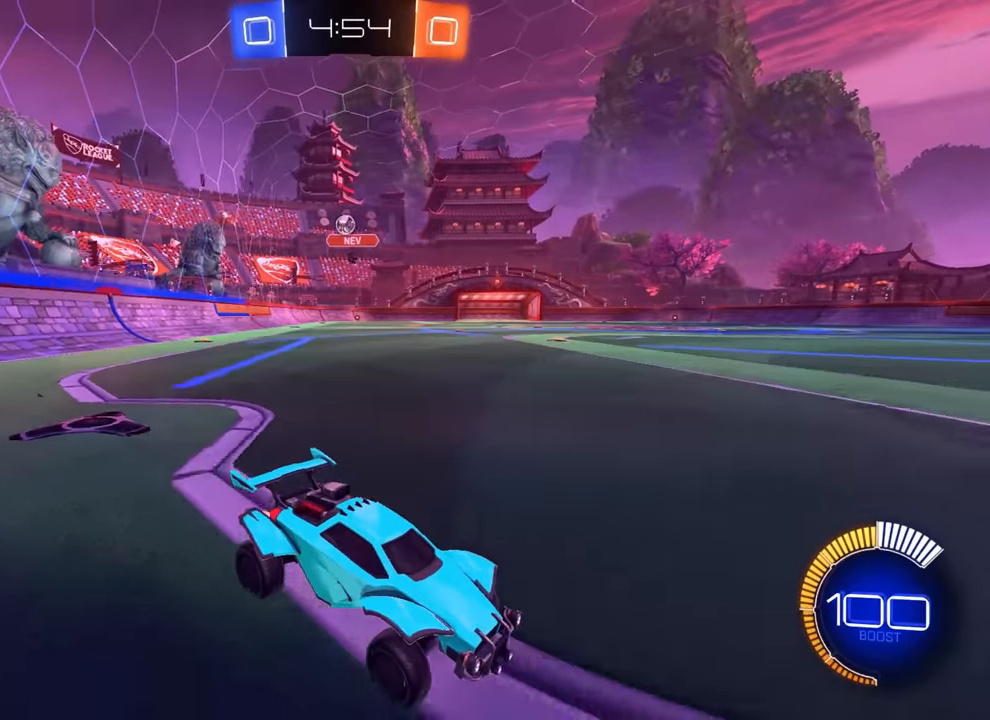
Gameplay with a controller (PlayStation layout); each line is a JSON object with the inputs held at the frame after it. "events" lists button and stick changes between this image and that frame as [ms after this image, input, new state], when the widget could be followed in between. Not read: DPAD_DOWN DPAD_LEFT DPAD_RIGHT DPAD_UP L3 R3 SELECT START right_stick.
{"buttons": ["L2"], "left_stick": "center", "events": [[233, "L2", "down"]]}
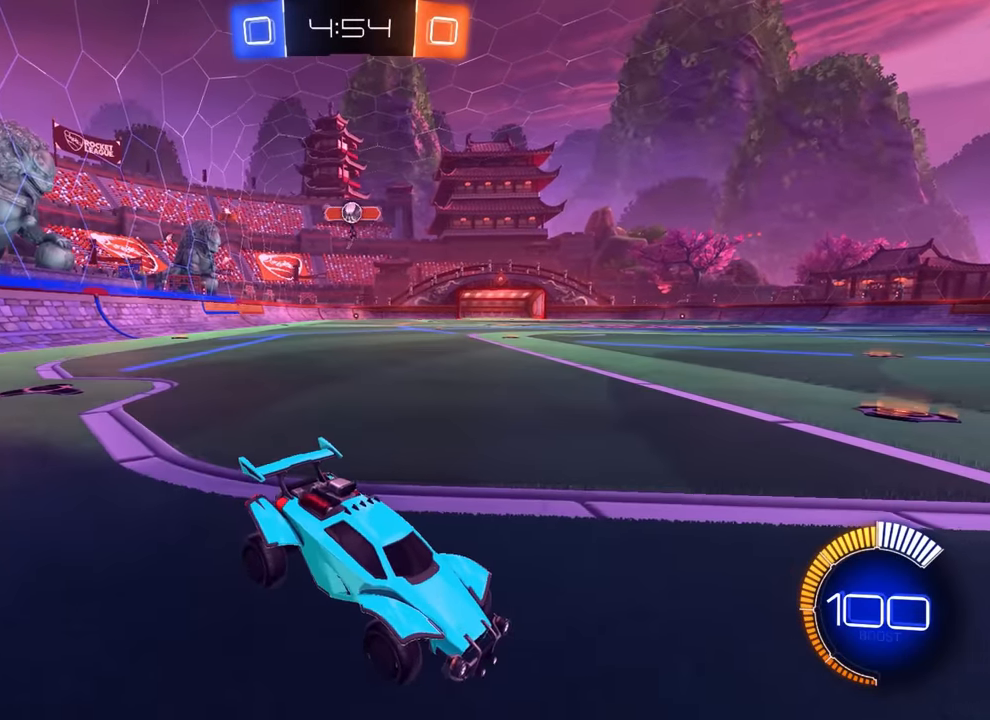
{"buttons": [], "left_stick": "center", "events": [[83, "L2", "up"], [133, "R2", "down"], [500, "R2", "up"]]}
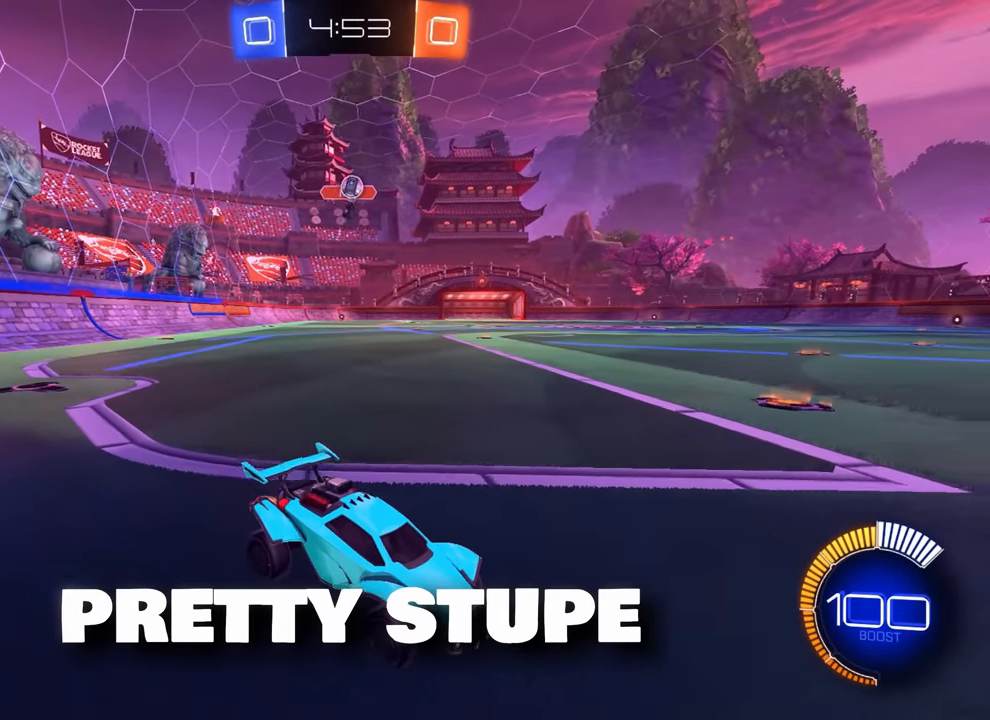
{"buttons": ["R2"], "left_stick": "center", "events": [[383, "R2", "down"]]}
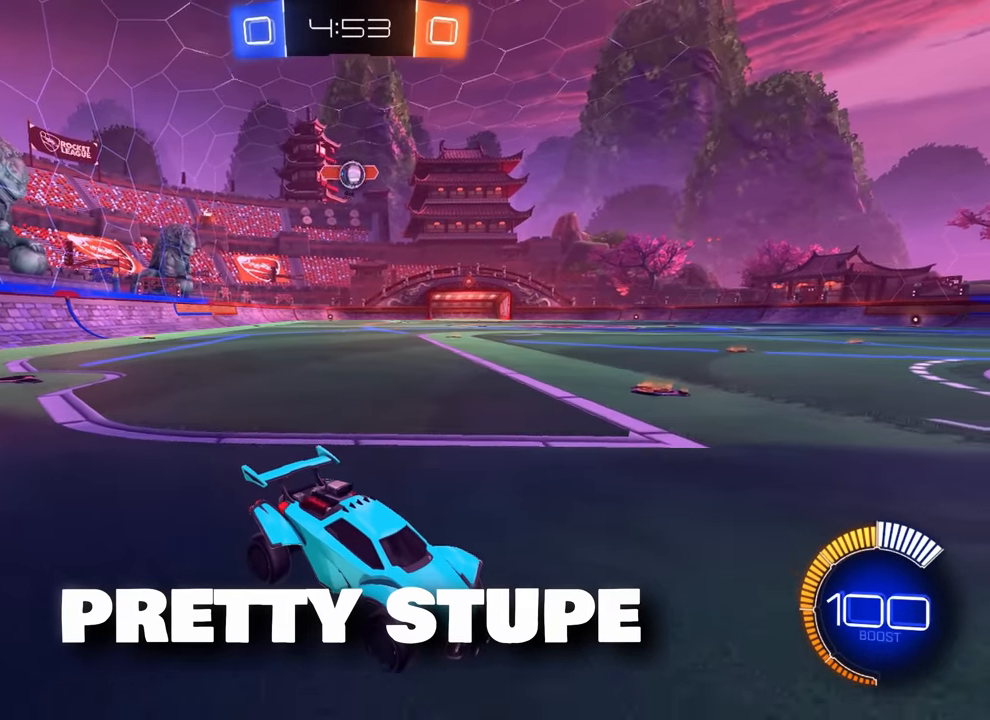
{"buttons": [], "left_stick": "left", "events": [[133, "left_stick", "left"], [283, "left_stick", "center"], [316, "R2", "up"], [416, "left_stick", "left"]]}
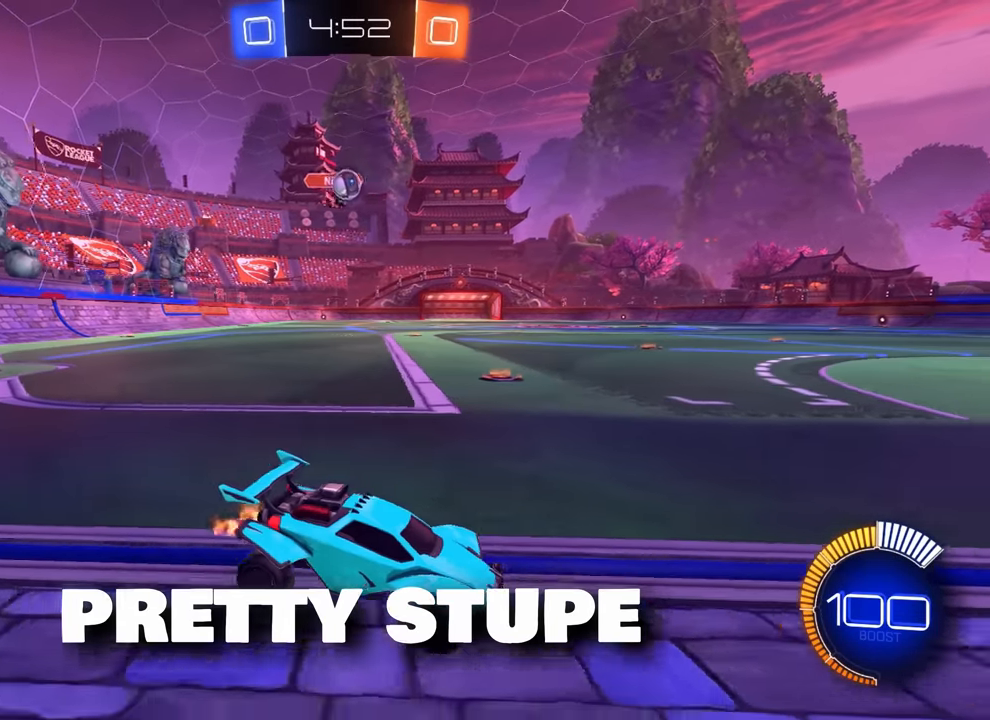
{"buttons": [], "left_stick": "center", "events": [[133, "left_stick", "center"], [233, "R2", "down"], [450, "R2", "up"]]}
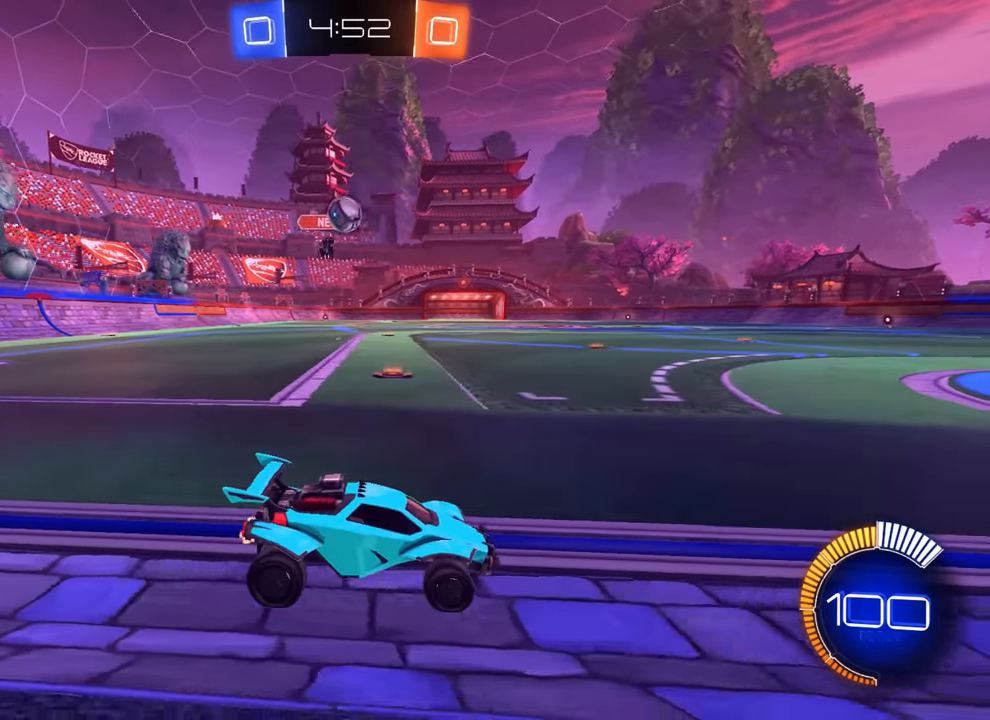
{"buttons": ["R2"], "left_stick": "center", "events": [[50, "left_stick", "right"], [200, "left_stick", "center"], [333, "R2", "down"]]}
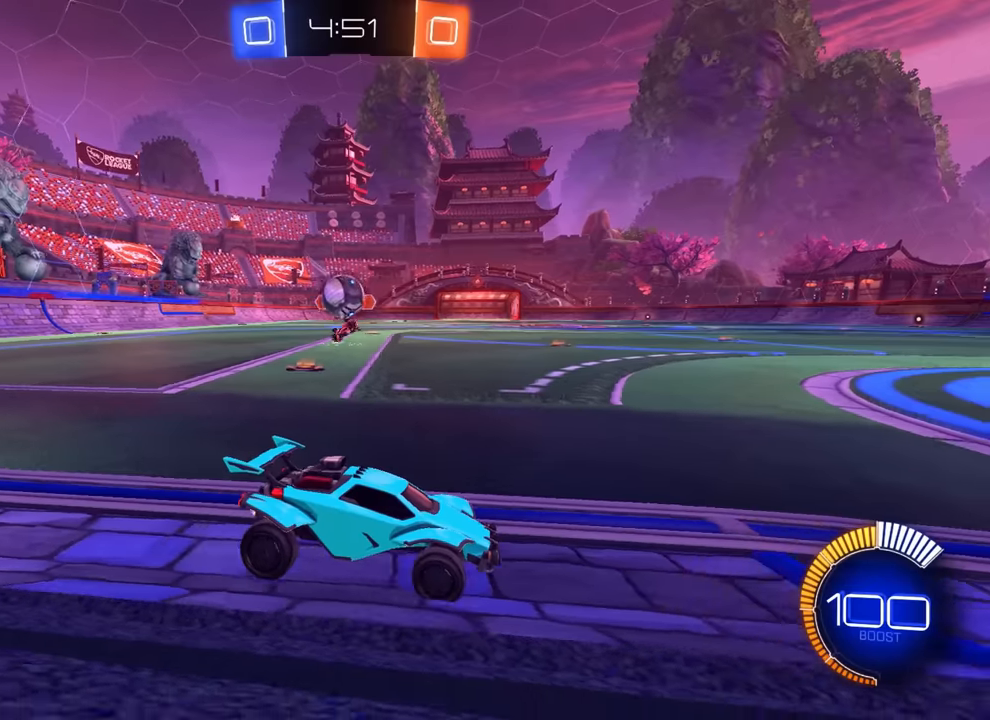
{"buttons": ["L2"], "left_stick": "center", "events": [[67, "R2", "up"], [217, "left_stick", "left"], [333, "L2", "down"], [333, "left_stick", "center"]]}
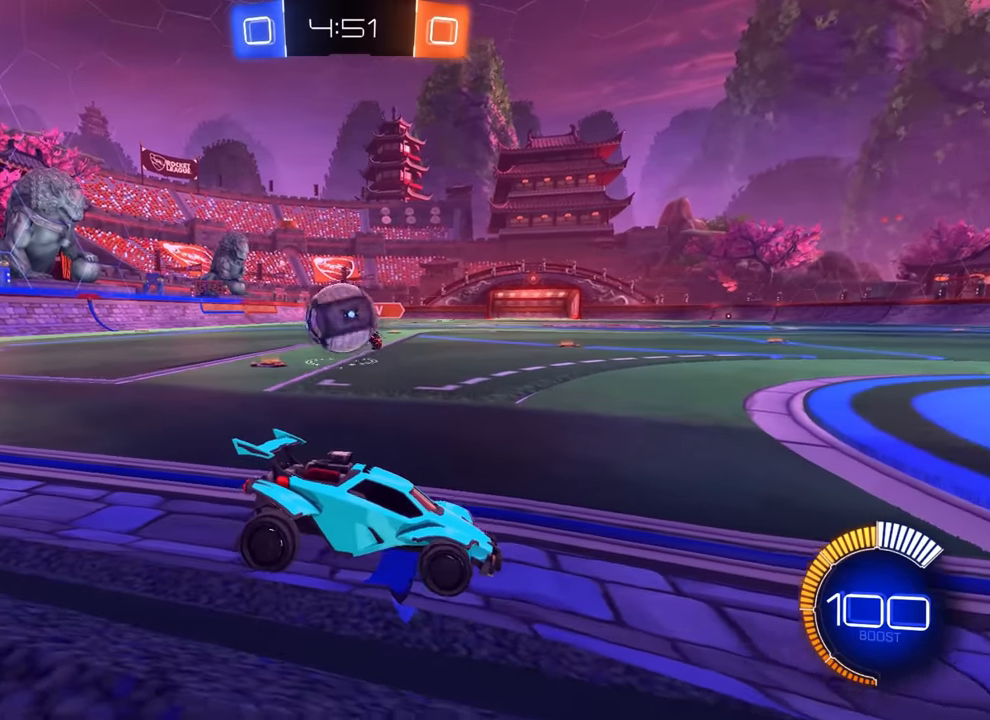
{"buttons": ["L2"], "left_stick": "center", "events": [[33, "L2", "up"], [100, "R2", "down"], [317, "R2", "up"], [400, "L2", "down"], [450, "left_stick", "right"], [500, "left_stick", "center"]]}
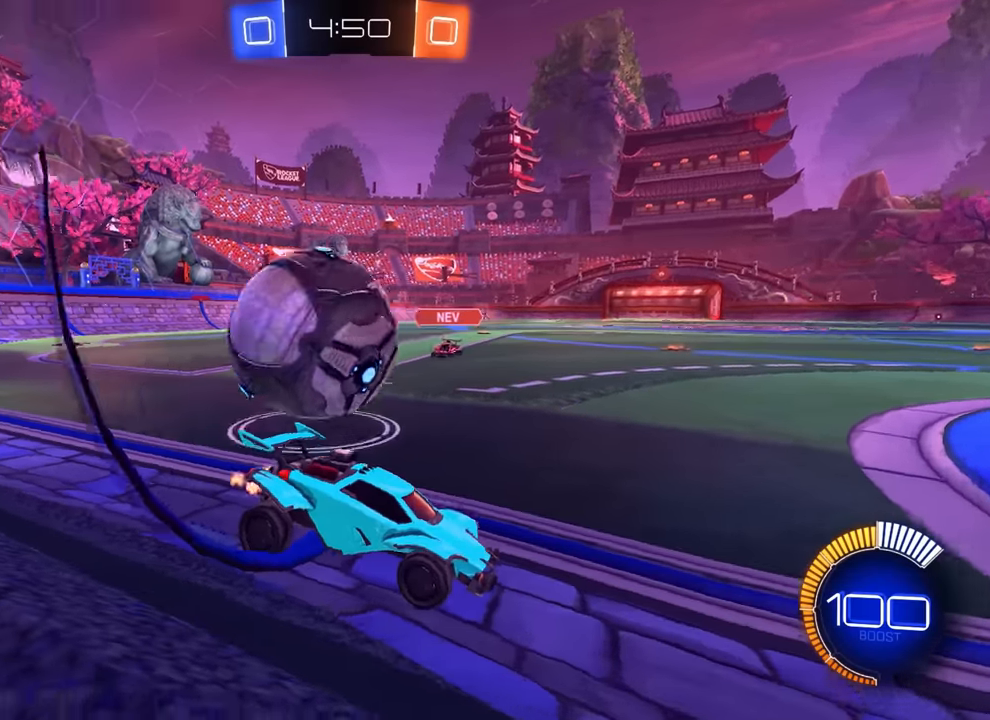
{"buttons": ["R2"], "left_stick": "left", "events": [[83, "left_stick", "left"], [133, "left_stick", "center"], [417, "CROSS", "down"], [467, "L2", "up"], [483, "CROSS", "up"], [483, "R2", "down"], [483, "left_stick", "left"]]}
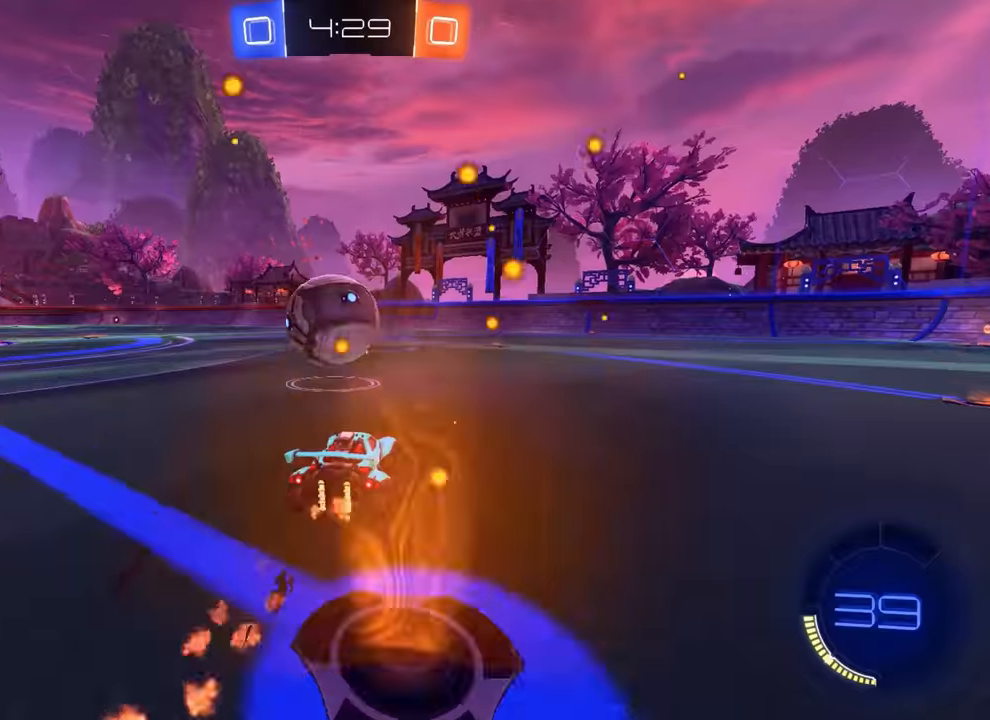
{"buttons": ["CIRCLE", "R2"], "left_stick": "center", "events": [[33, "left_stick", "center"], [233, "left_stick", "left"], [317, "R2", "up"], [400, "R2", "down"], [400, "left_stick", "center"], [417, "CIRCLE", "down"]]}
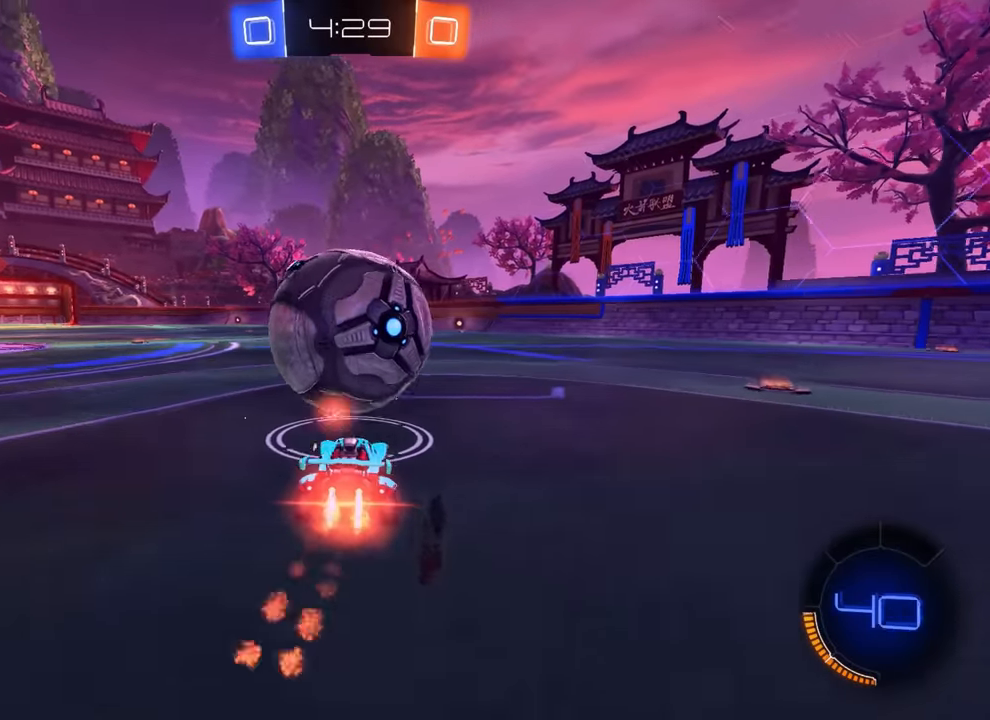
{"buttons": ["CIRCLE", "R2"], "left_stick": "center", "events": [[333, "left_stick", "right"], [450, "left_stick", "center"]]}
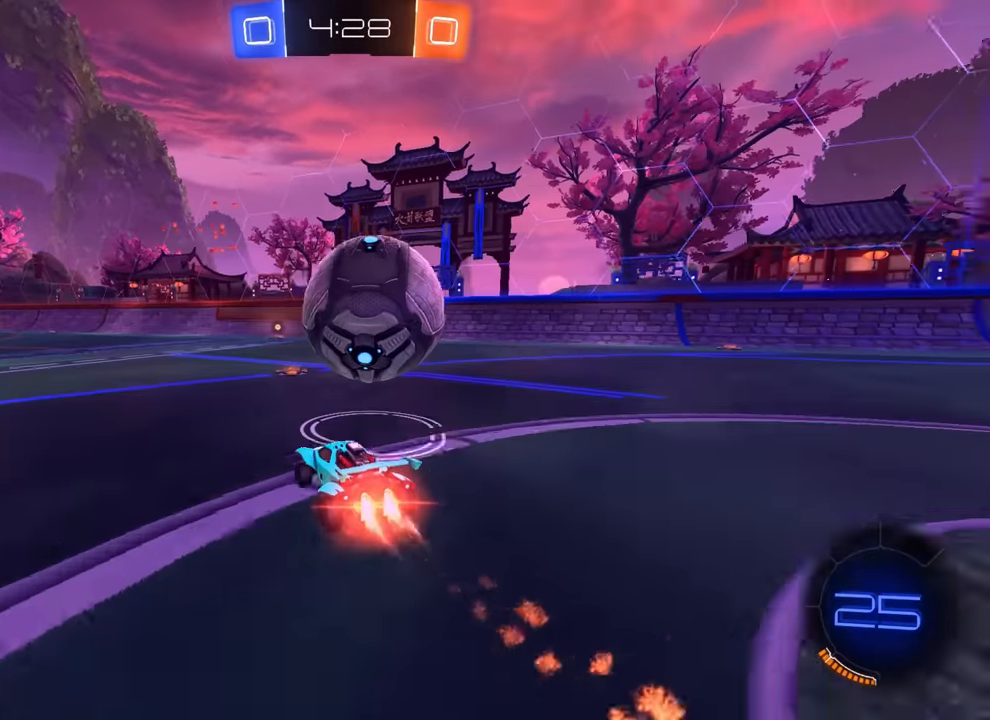
{"buttons": ["R2"], "left_stick": "center", "events": [[17, "CIRCLE", "up"], [83, "R2", "up"], [217, "left_stick", "right"], [250, "R2", "down"], [333, "CIRCLE", "down"], [333, "left_stick", "center"], [450, "CIRCLE", "up"]]}
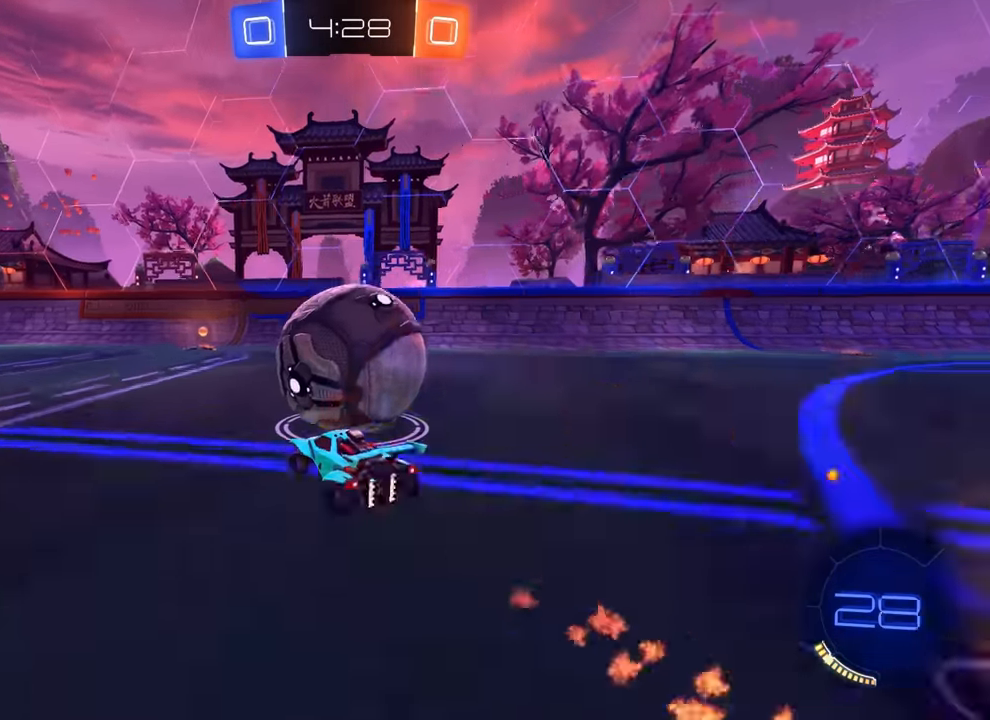
{"buttons": [], "left_stick": "center", "events": [[17, "CIRCLE", "down"], [83, "left_stick", "right"], [183, "left_stick", "center"], [333, "CIRCLE", "up"], [417, "R2", "up"]]}
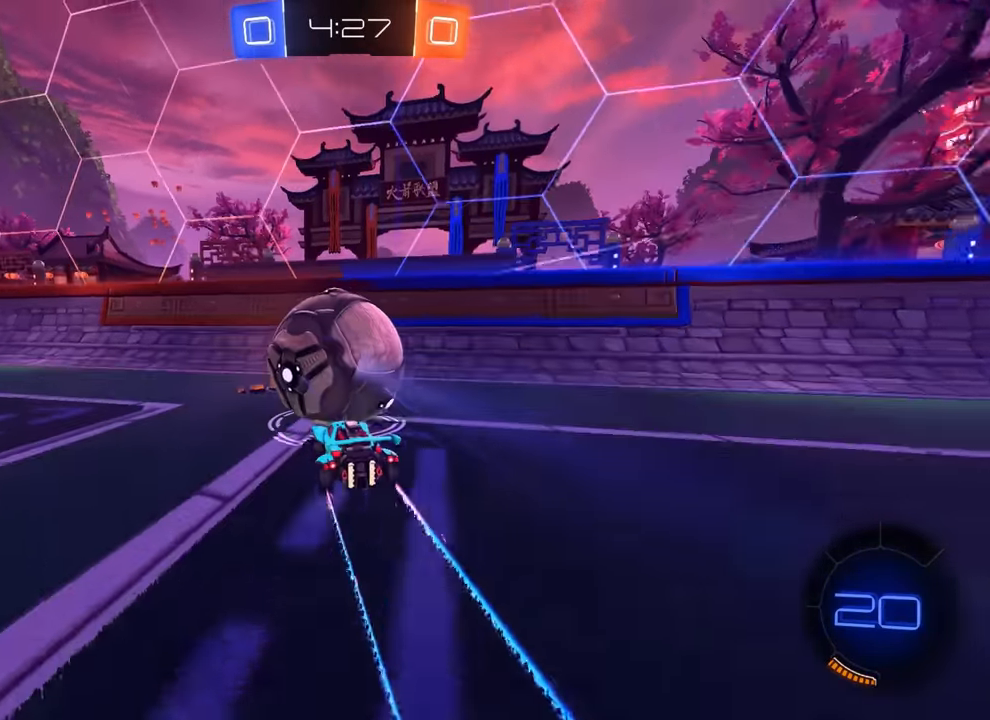
{"buttons": ["R2"], "left_stick": "center", "events": [[183, "R2", "down"], [317, "left_stick", "left"], [417, "left_stick", "center"]]}
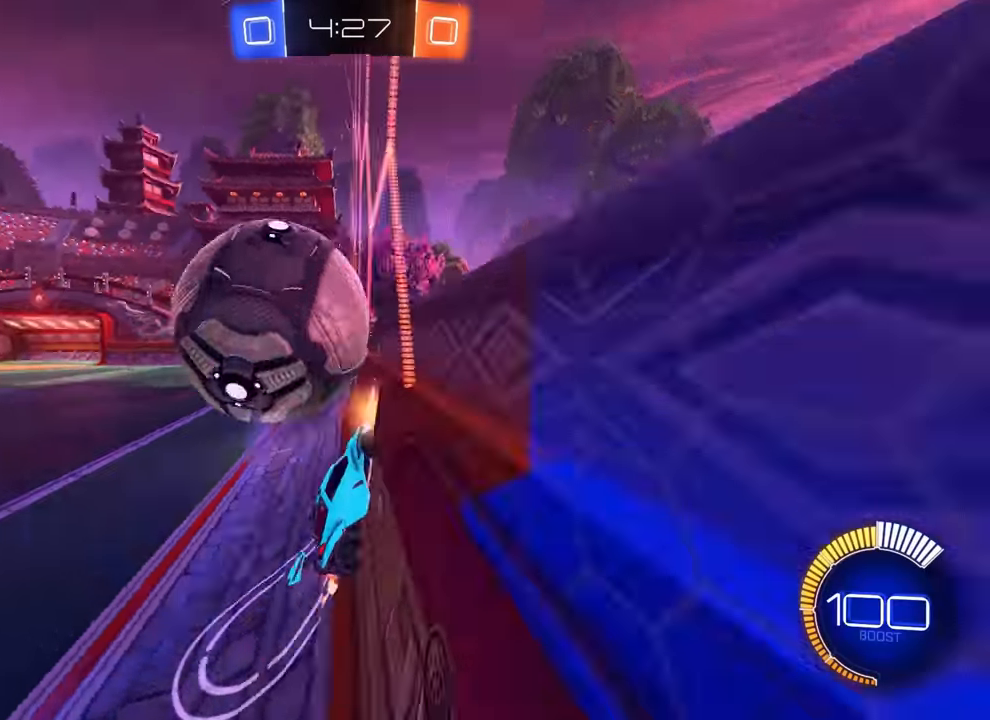
{"buttons": ["CIRCLE", "R1"], "left_stick": "up-right", "events": [[67, "R2", "up"], [100, "left_stick", "left"], [133, "CROSS", "down"], [150, "CIRCLE", "down"], [167, "R1", "down"], [283, "CROSS", "up"], [317, "CIRCLE", "up"], [367, "left_stick", "up"], [450, "CIRCLE", "down"], [483, "left_stick", "up-right"]]}
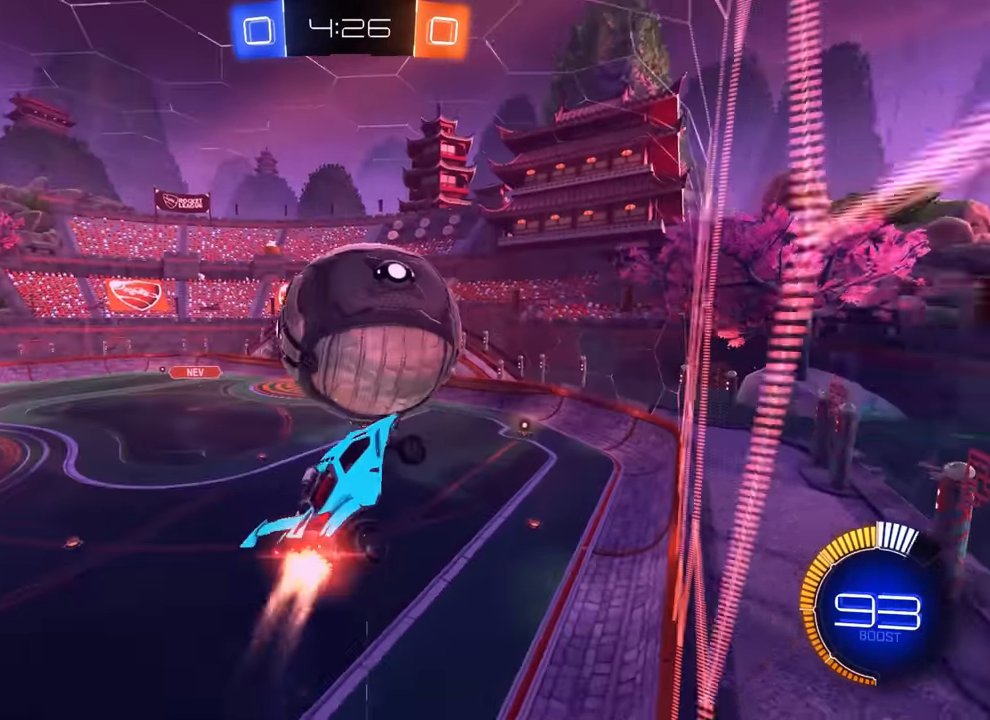
{"buttons": ["CIRCLE"], "left_stick": "center", "events": [[150, "left_stick", "down-right"], [200, "left_stick", "down"], [333, "left_stick", "down-left"], [483, "R1", "up"], [483, "left_stick", "center"]]}
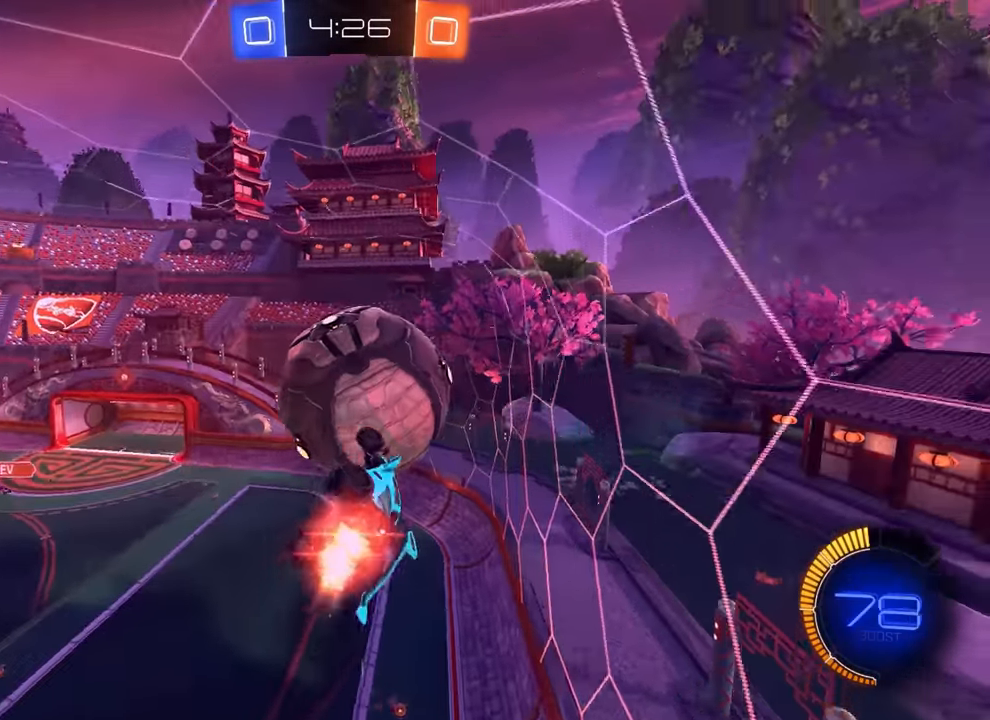
{"buttons": [], "left_stick": "up-right", "events": [[317, "left_stick", "up-right"], [350, "CIRCLE", "up"]]}
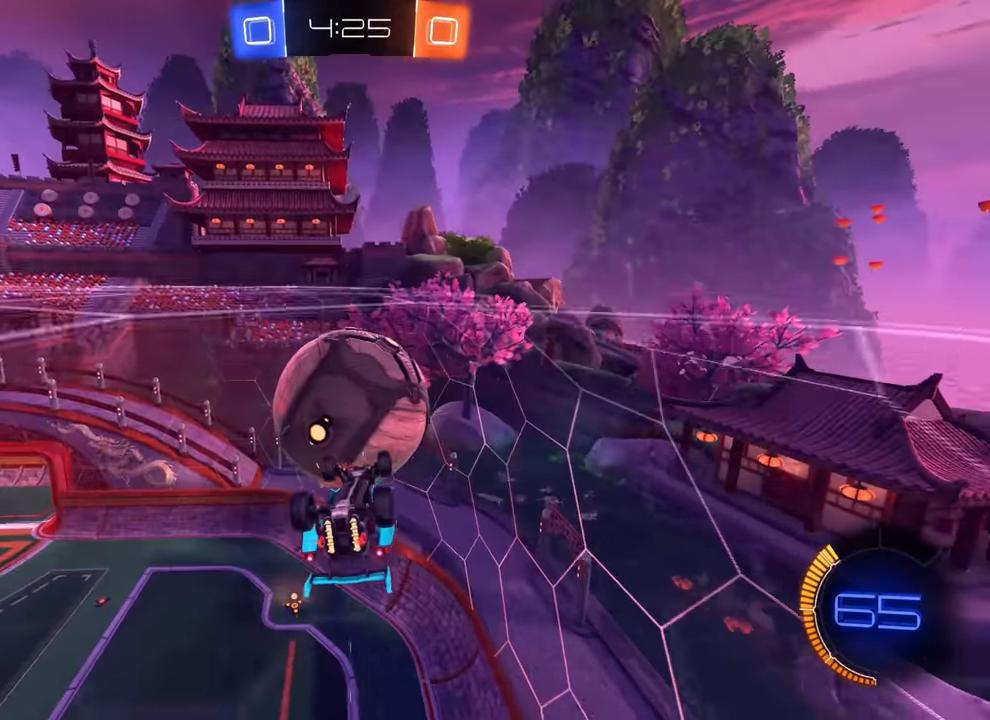
{"buttons": ["R1"], "left_stick": "down", "events": [[150, "left_stick", "right"], [200, "L2", "down"], [267, "CROSS", "down"], [333, "R1", "down"], [350, "L2", "up"], [367, "left_stick", "down"], [383, "CROSS", "up"]]}
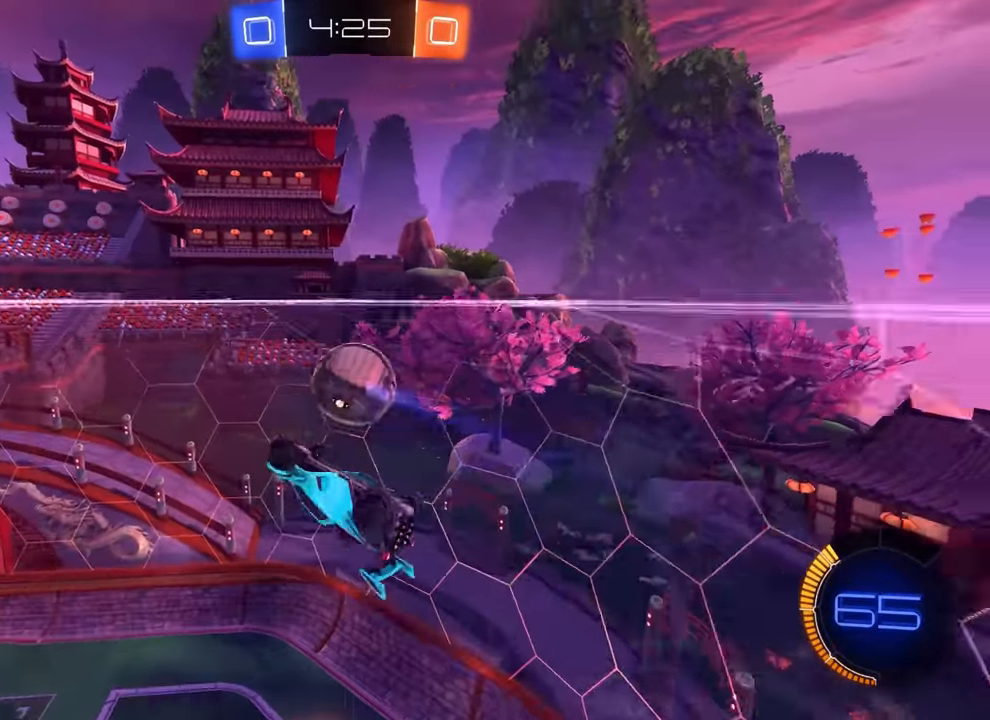
{"buttons": ["R1"], "left_stick": "right", "events": [[150, "left_stick", "left"], [333, "left_stick", "center"], [400, "left_stick", "right"]]}
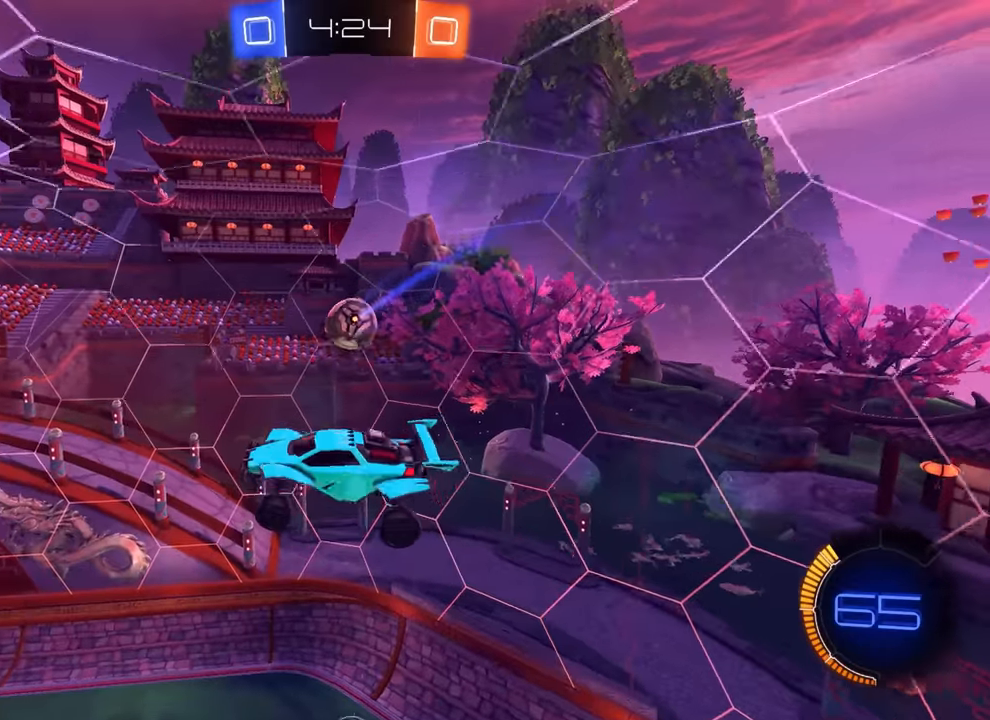
{"buttons": ["R1"], "left_stick": "down-left", "events": [[150, "left_stick", "center"], [233, "R1", "up"], [300, "left_stick", "up-right"], [350, "CROSS", "down"], [400, "left_stick", "center"], [450, "CROSS", "up"], [450, "left_stick", "down-left"], [466, "R1", "down"]]}
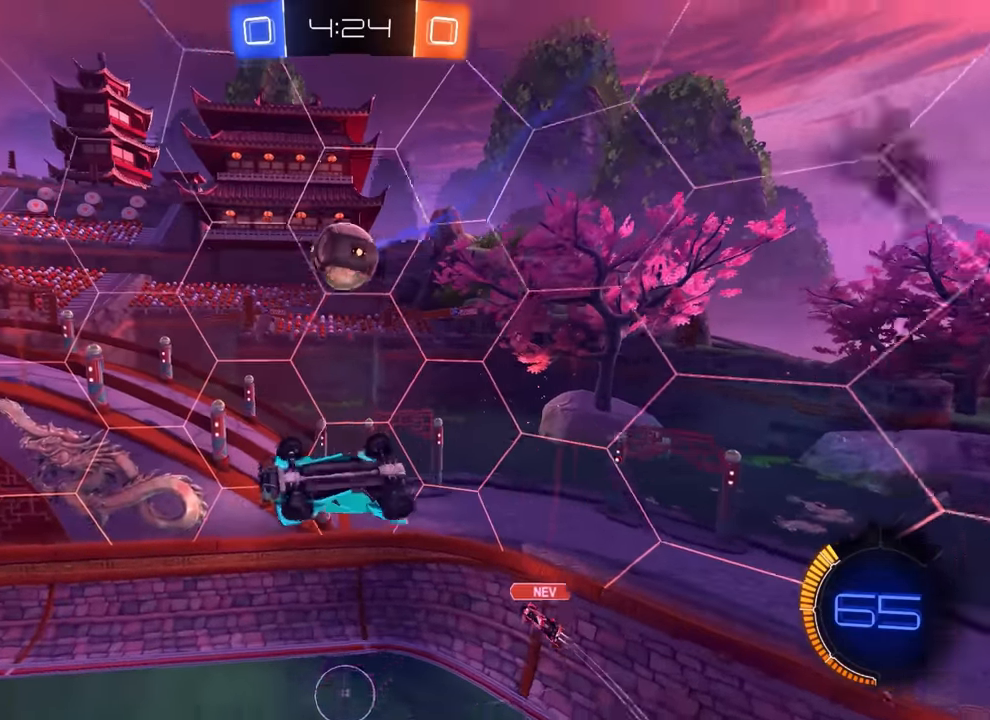
{"buttons": ["CIRCLE"], "left_stick": "center", "events": [[66, "R1", "up"], [100, "left_stick", "down"], [283, "CIRCLE", "down"], [283, "left_stick", "center"], [483, "CROSS", "down"], [500, "CROSS", "up"]]}
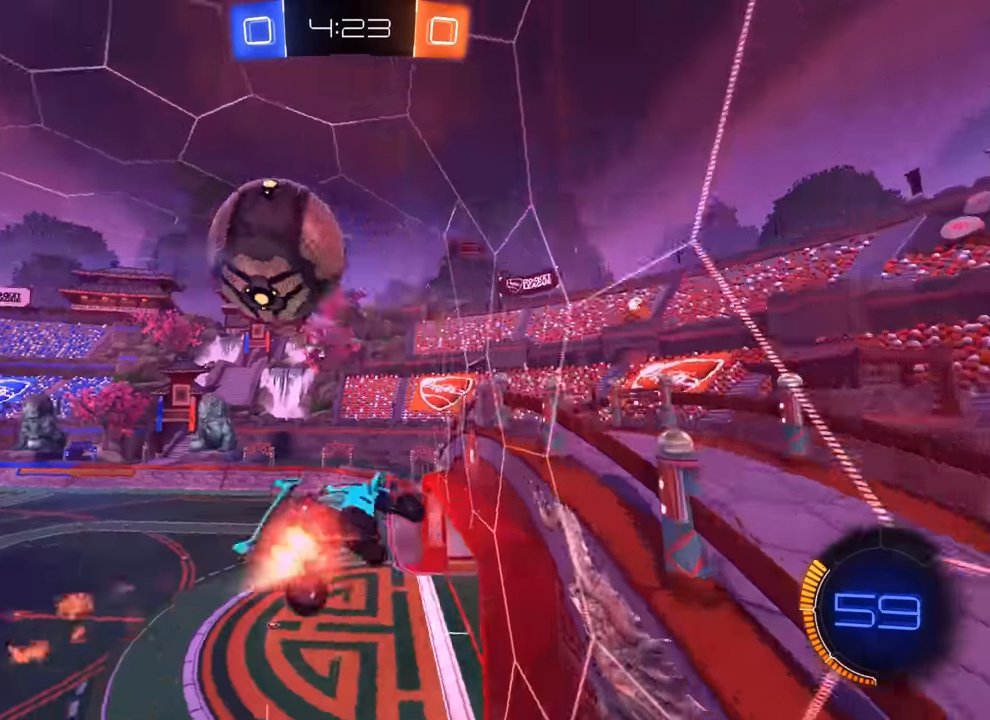
{"buttons": ["CIRCLE"], "left_stick": "center", "events": [[16, "CROSS", "down"], [33, "CROSS", "up"], [33, "left_stick", "down"], [116, "R1", "down"], [200, "R1", "up"], [250, "L2", "down"], [266, "L2", "up"], [333, "left_stick", "right"], [466, "left_stick", "center"]]}
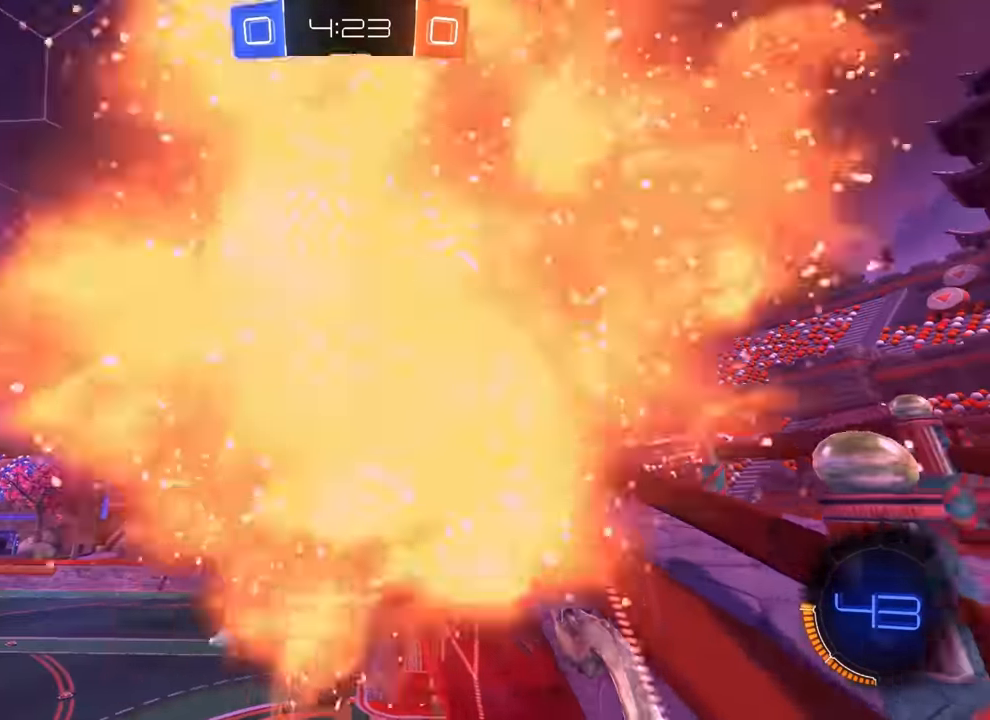
{"buttons": ["CIRCLE", "R1"], "left_stick": "up-left", "events": [[16, "left_stick", "left"], [183, "left_stick", "down-left"], [333, "R1", "down"], [350, "left_stick", "center"], [366, "TRIANGLE", "down"], [400, "left_stick", "up-left"], [450, "TRIANGLE", "up"]]}
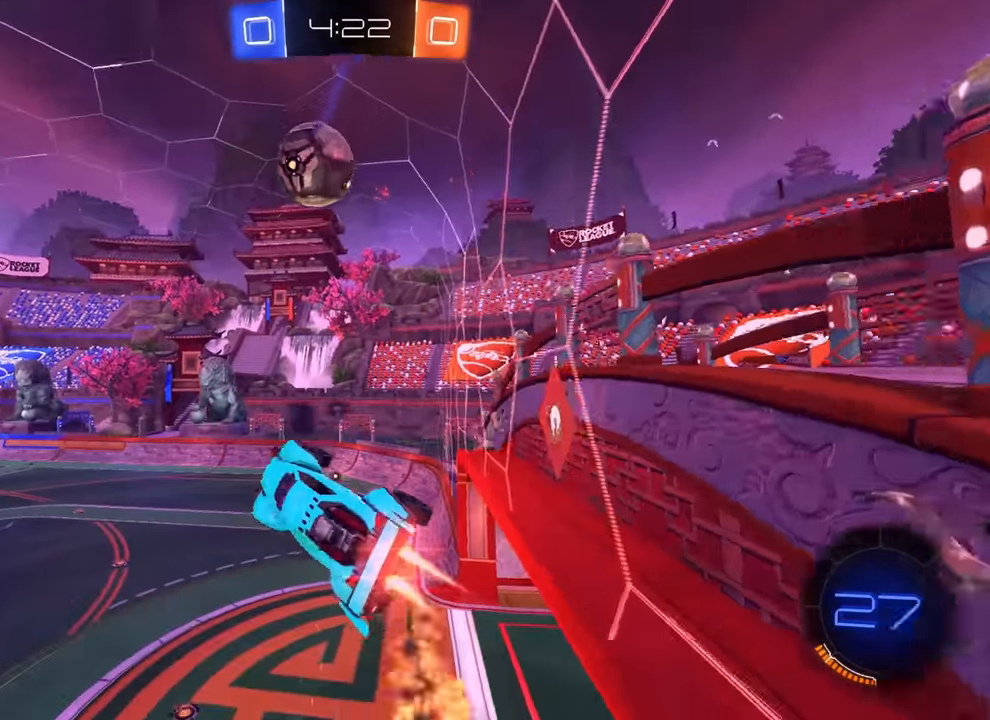
{"buttons": [], "left_stick": "center", "events": [[16, "left_stick", "up-right"], [133, "R1", "up"], [266, "left_stick", "right"], [316, "CIRCLE", "up"], [383, "left_stick", "center"]]}
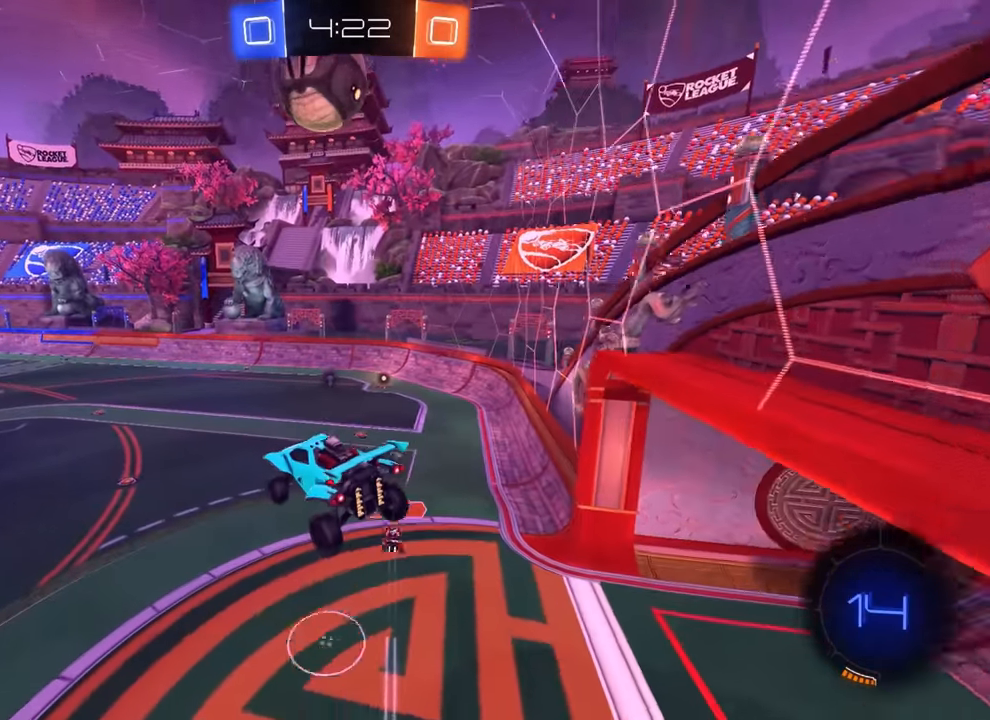
{"buttons": [], "left_stick": "center", "events": [[66, "CIRCLE", "down"], [83, "R1", "down"], [150, "left_stick", "down"], [166, "R1", "up"], [233, "left_stick", "center"], [383, "CIRCLE", "up"]]}
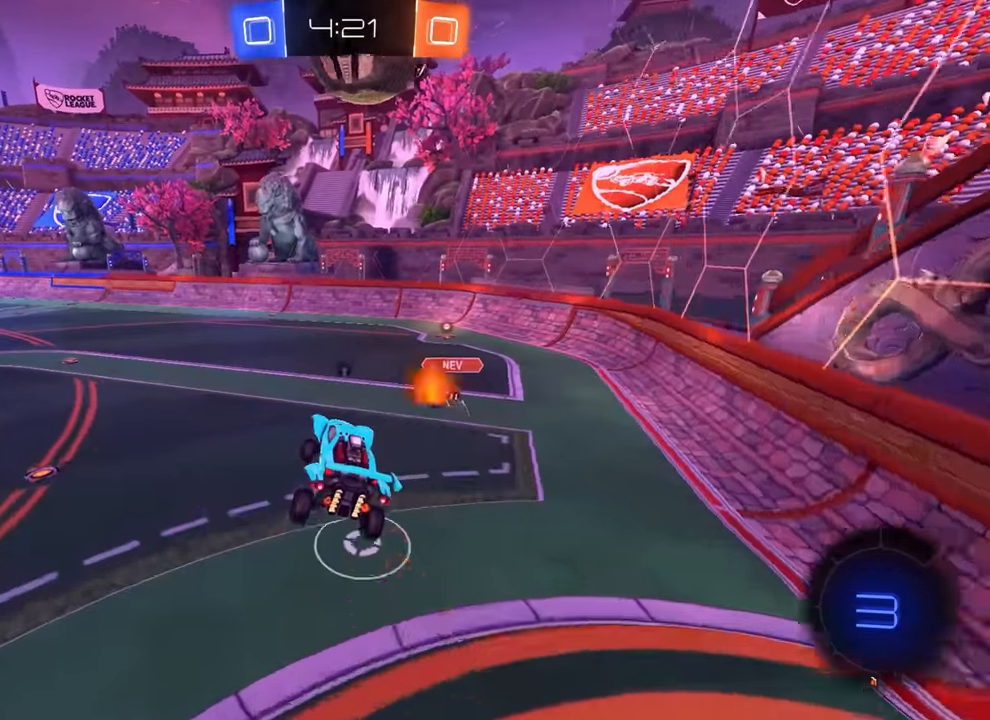
{"buttons": ["R2"], "left_stick": "center", "events": [[166, "left_stick", "right"], [250, "R2", "down"], [400, "left_stick", "center"]]}
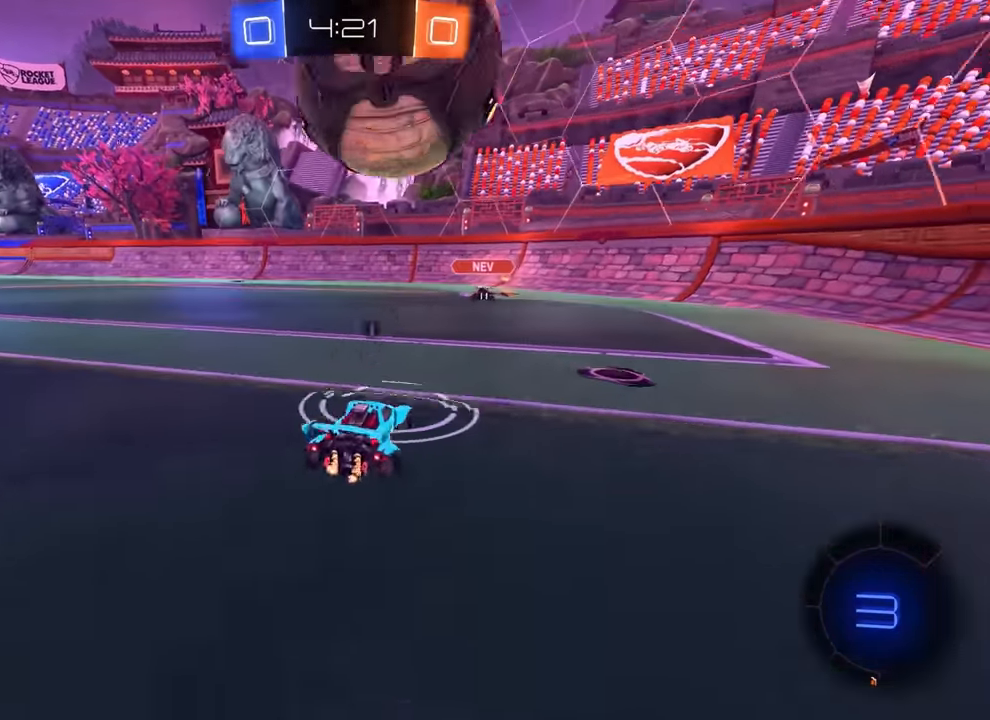
{"buttons": ["CIRCLE", "R2"], "left_stick": "left", "events": [[16, "CIRCLE", "down"], [16, "left_stick", "left"], [366, "left_stick", "center"], [450, "left_stick", "left"]]}
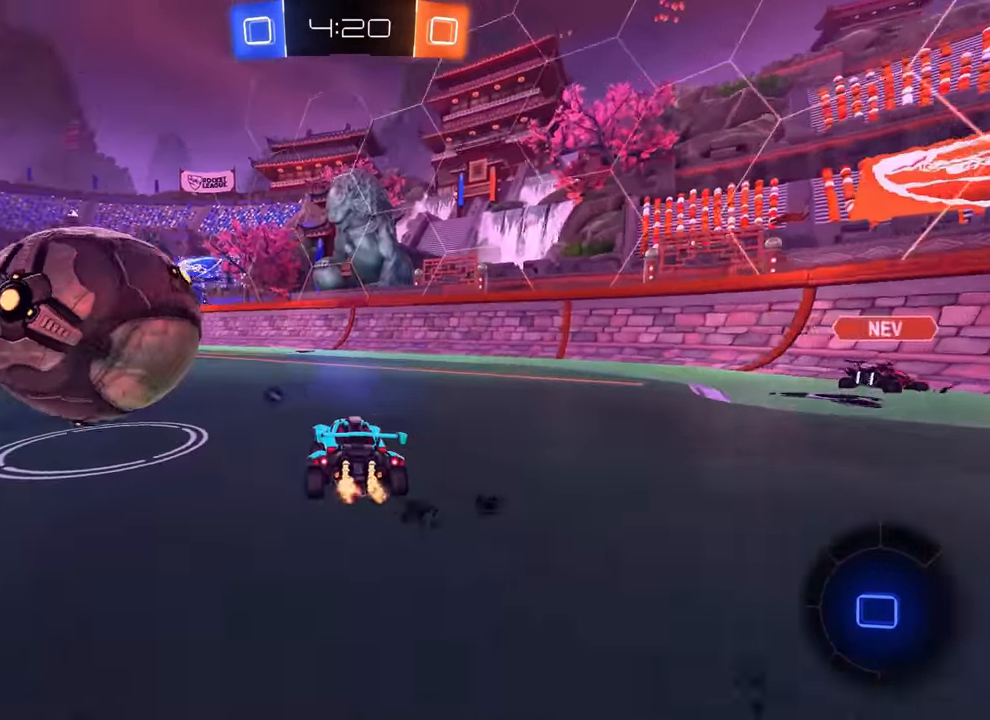
{"buttons": ["CIRCLE", "R2"], "left_stick": "down", "events": [[100, "left_stick", "center"], [133, "CROSS", "down"], [200, "CROSS", "up"], [200, "left_stick", "up-left"], [250, "CROSS", "down"], [300, "left_stick", "down"], [333, "CROSS", "up"]]}
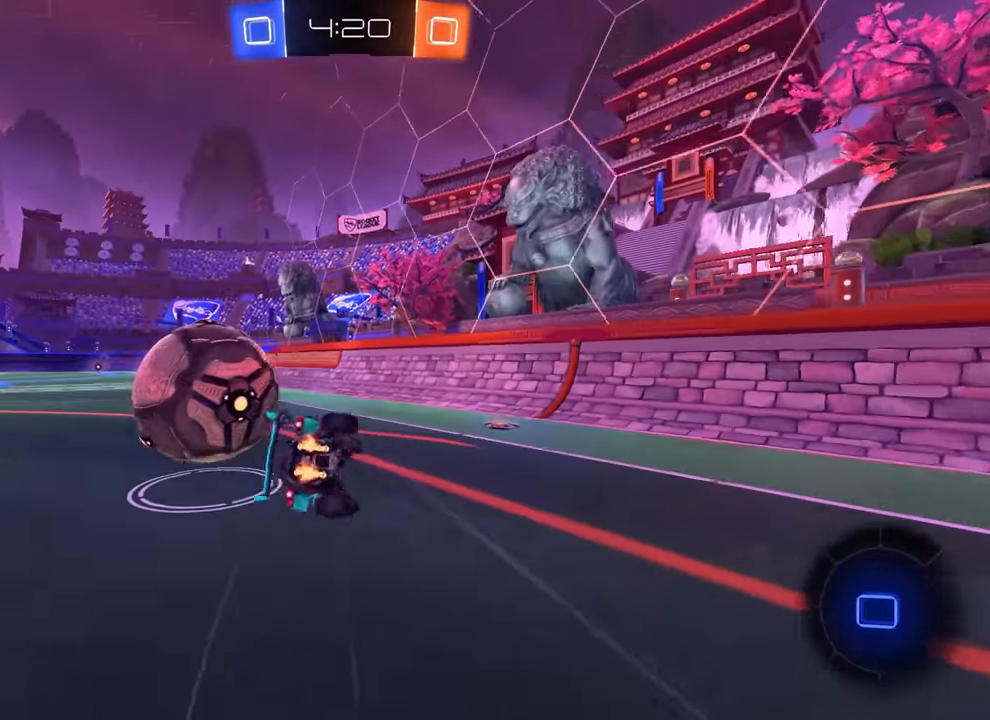
{"buttons": ["R2"], "left_stick": "center", "events": [[33, "CIRCLE", "up"], [200, "left_stick", "down-right"], [316, "TRIANGLE", "down"], [416, "TRIANGLE", "up"], [433, "left_stick", "center"]]}
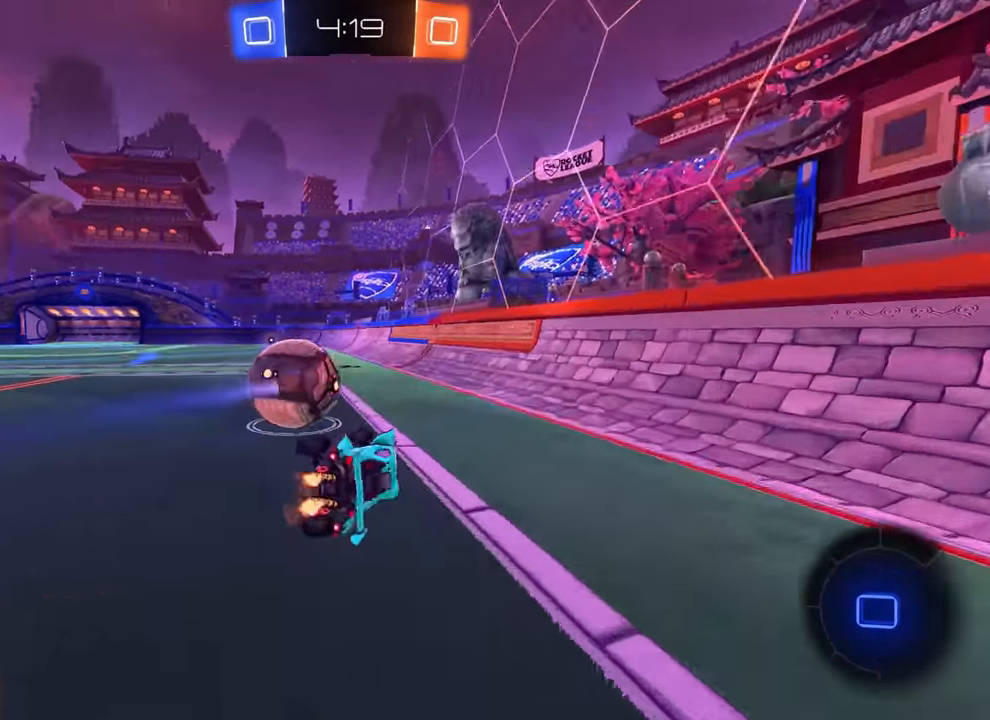
{"buttons": ["R2"], "left_stick": "left", "events": [[16, "left_stick", "left"], [333, "left_stick", "center"], [400, "CROSS", "down"], [433, "CROSS", "up"], [483, "left_stick", "left"]]}